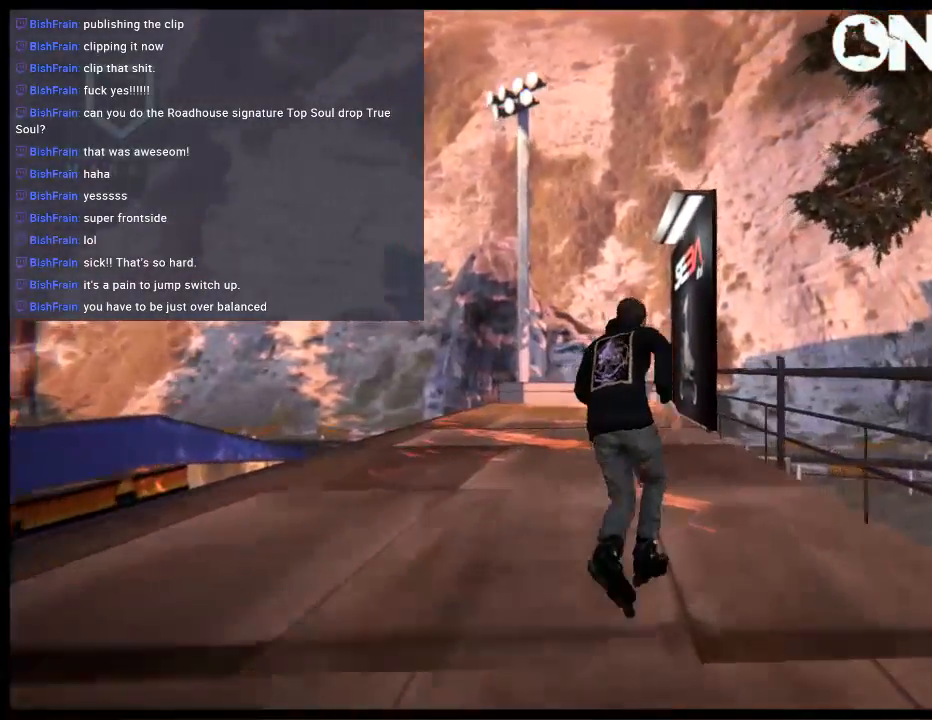
Gameplay with a controller (Xbox layout); each line is a JSON object with the inputs held at the frame after it. "events" lists button and stick changes between this image and that frame as [ms after this image, input, new state], when the widget could be followed in between. Not read: L3 R3.
{"buttons": ["A"], "left_stick": "up-left", "right_stick": "center", "events": [[100, "A", "up"], [167, "A", "down"], [233, "A", "up"], [333, "A", "down"], [433, "A", "up"], [500, "A", "down"]]}
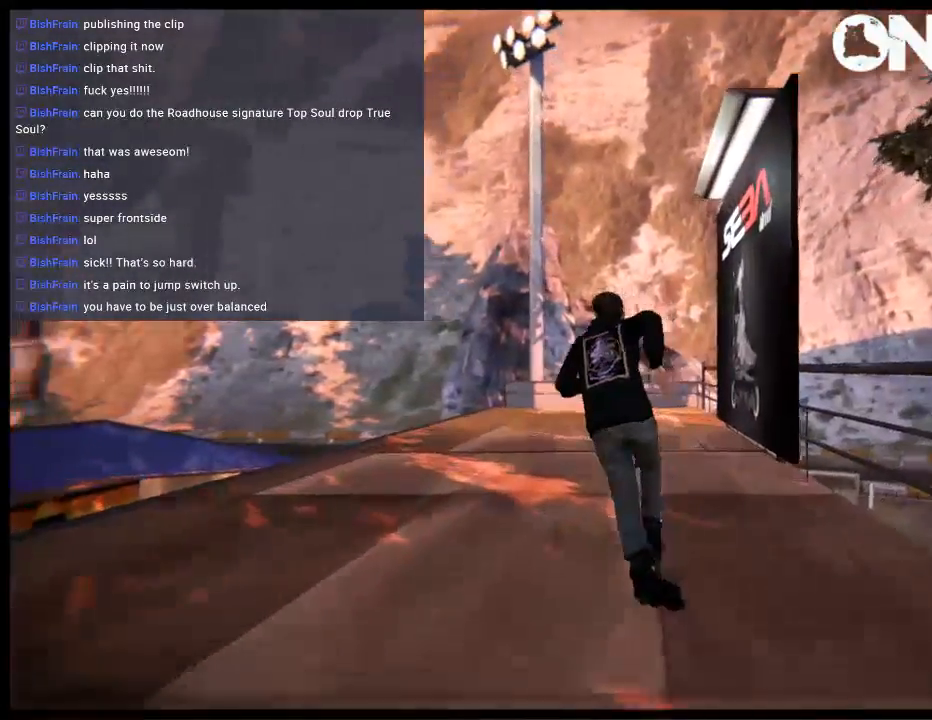
{"buttons": ["R2"], "left_stick": "right", "right_stick": "center", "events": [[83, "A", "up"], [83, "left_stick", "center"], [150, "A", "down"], [217, "A", "up"], [450, "R2", "down"], [450, "left_stick", "right"]]}
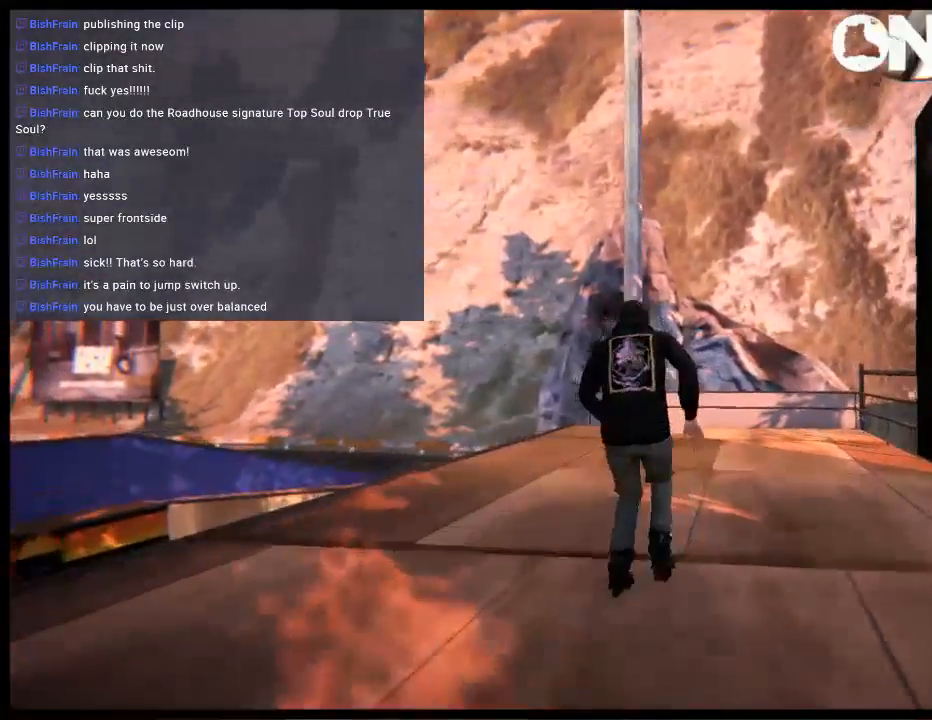
{"buttons": ["L1", "R2"], "left_stick": "left", "right_stick": "center", "events": [[50, "left_stick", "center"], [217, "L1", "down"], [383, "left_stick", "left"]]}
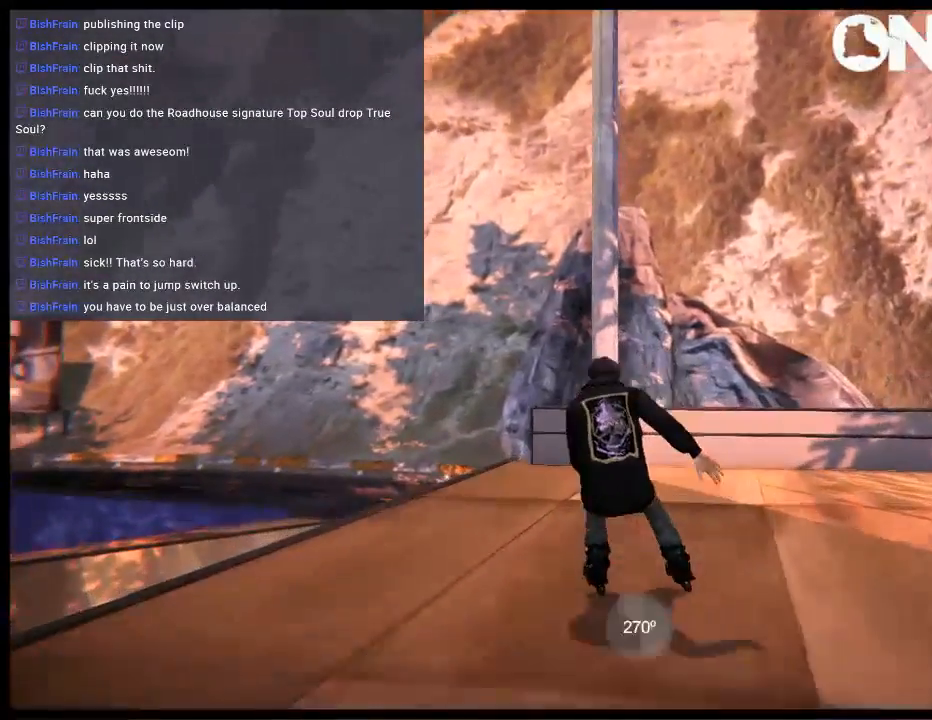
{"buttons": ["L1"], "left_stick": "left", "right_stick": "right", "events": [[117, "left_stick", "center"], [217, "left_stick", "left"], [350, "left_stick", "center"], [450, "R2", "up"], [450, "right_stick", "right"], [483, "left_stick", "left"]]}
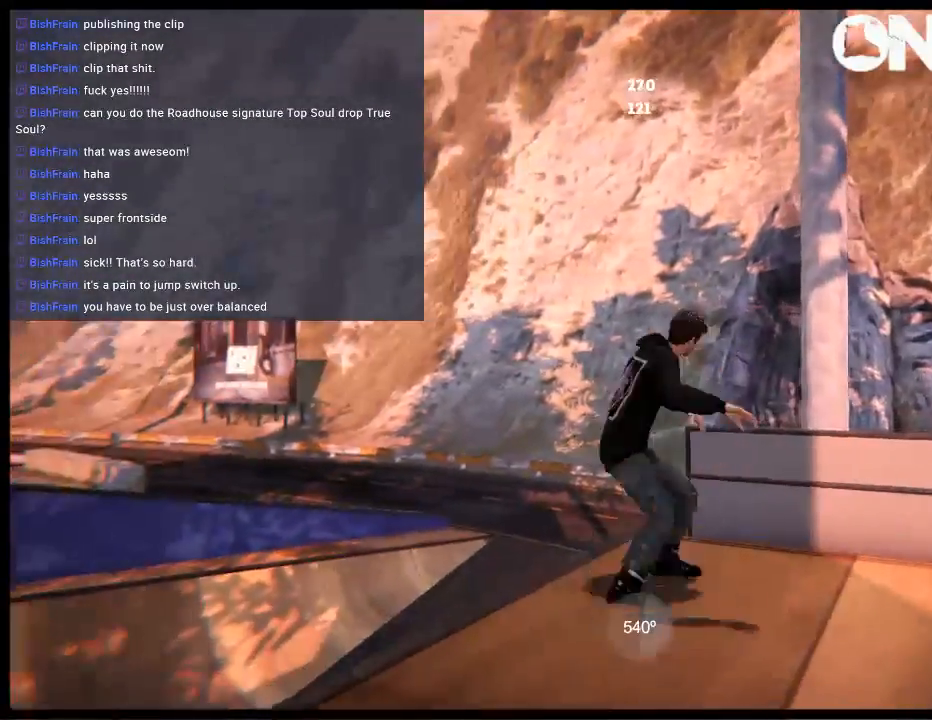
{"buttons": ["L1"], "left_stick": "left", "right_stick": "right", "events": []}
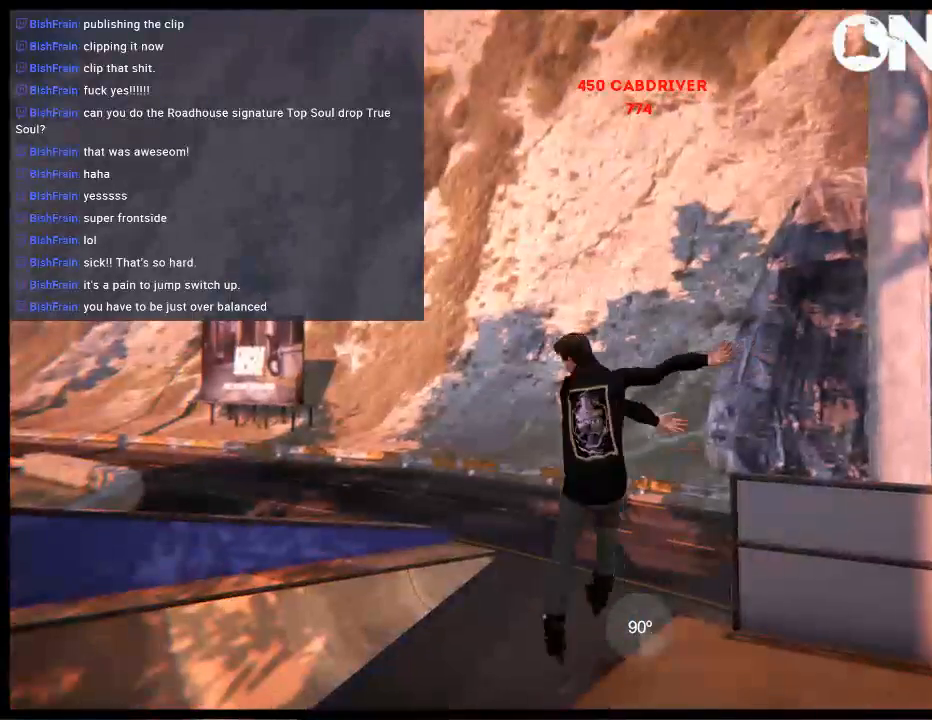
{"buttons": [], "left_stick": "center", "right_stick": "center", "events": [[367, "right_stick", "center"], [433, "L1", "up"], [500, "left_stick", "center"]]}
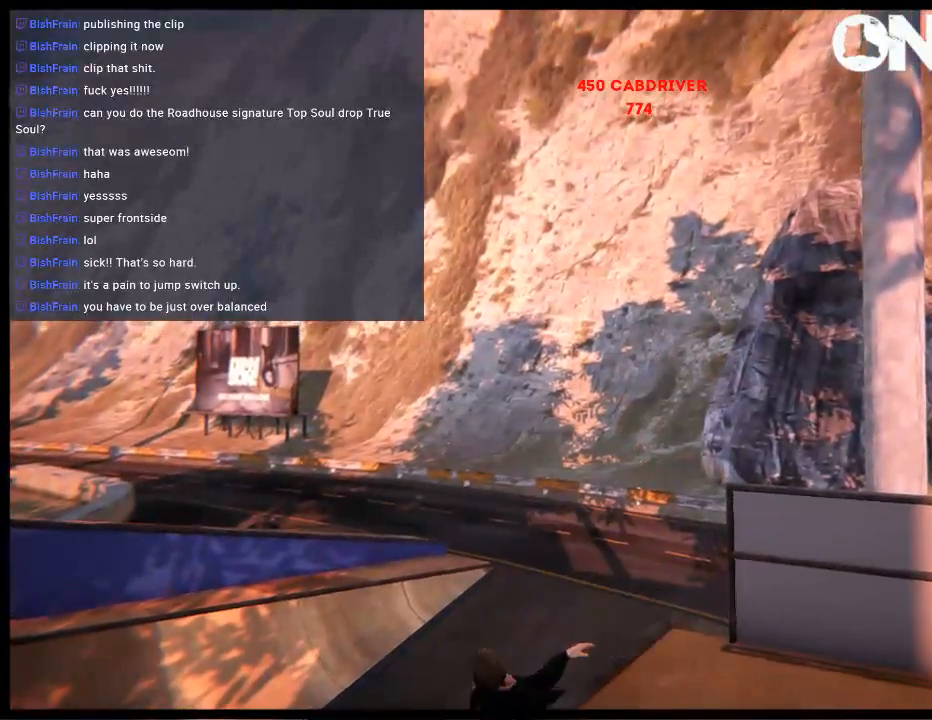
{"buttons": [], "left_stick": "center", "right_stick": "center", "events": [[233, "DPAD_UP", "down"], [233, "L2", "down"], [367, "L2", "up"], [400, "DPAD_UP", "up"]]}
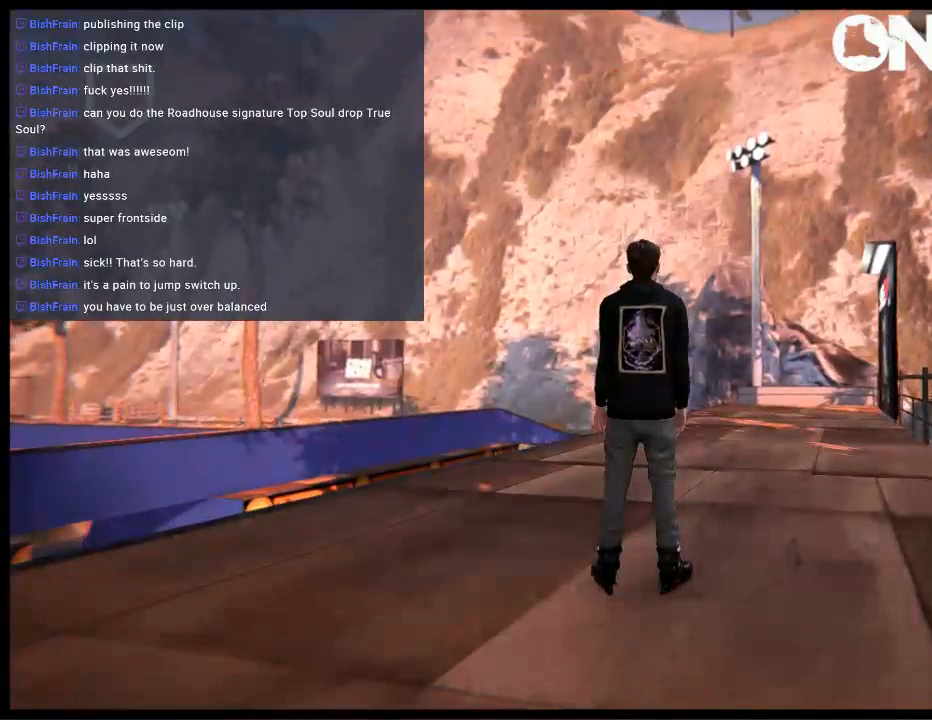
{"buttons": [], "left_stick": "right", "right_stick": "center", "events": [[33, "left_stick", "left"], [67, "A", "down"], [233, "A", "up"], [417, "left_stick", "center"], [467, "left_stick", "right"]]}
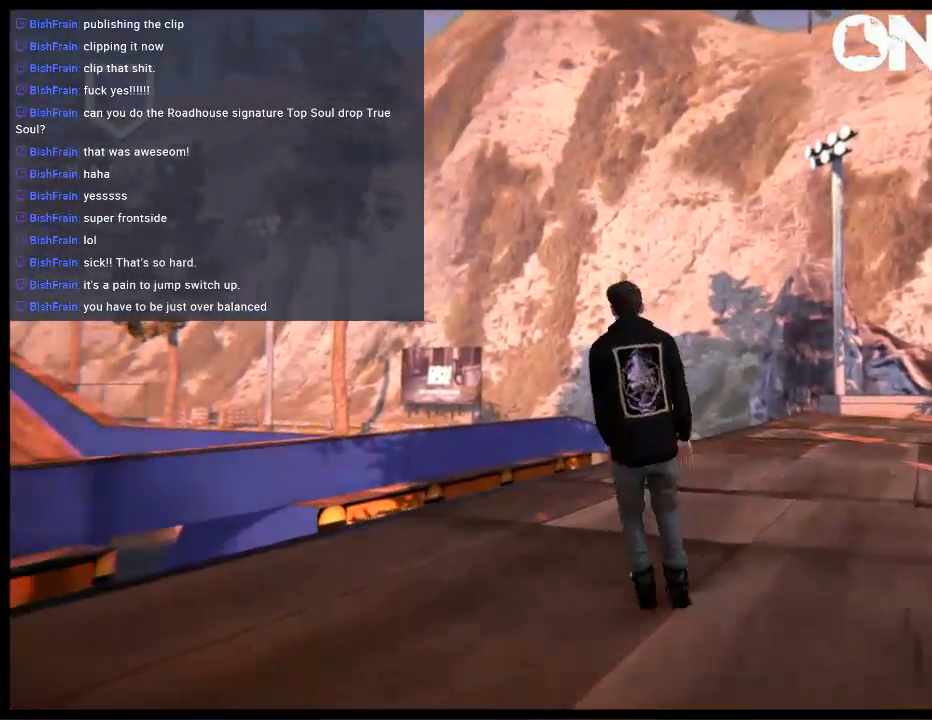
{"buttons": [], "left_stick": "right", "right_stick": "center", "events": [[17, "R1", "down"], [117, "R1", "up"]]}
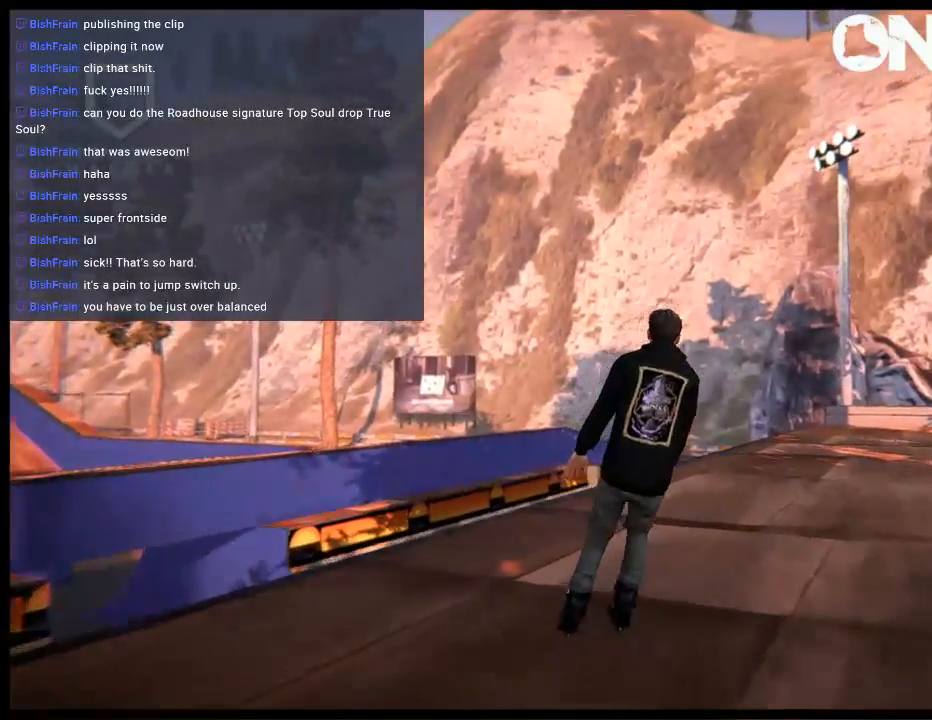
{"buttons": ["L2"], "left_stick": "center", "right_stick": "center", "events": [[117, "R1", "down"], [250, "R1", "up"], [317, "left_stick", "center"], [483, "L2", "down"]]}
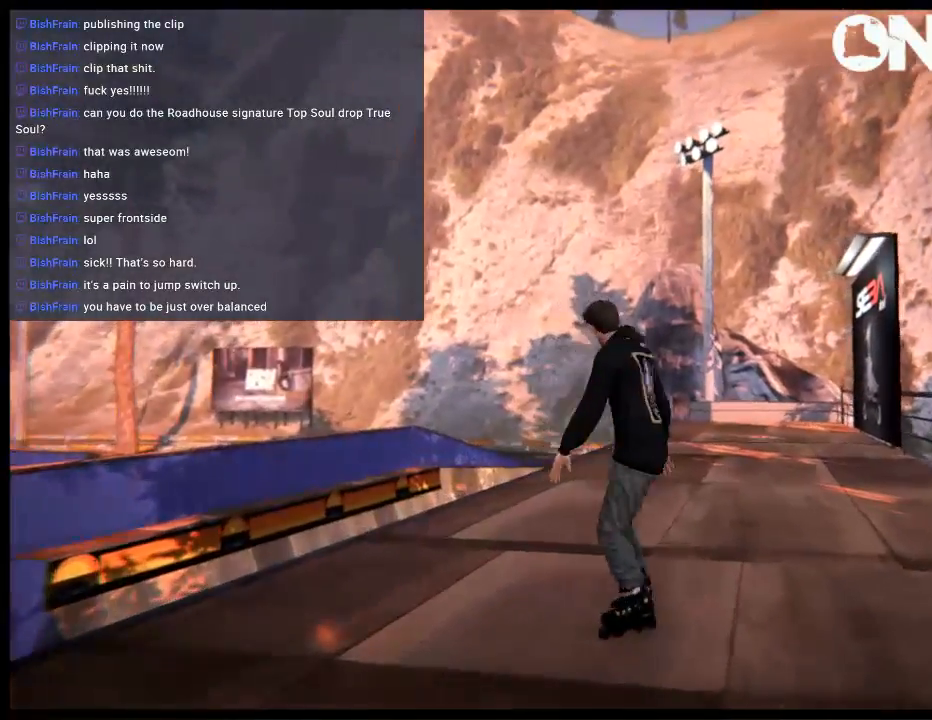
{"buttons": ["L2"], "left_stick": "center", "right_stick": "center", "events": [[117, "DPAD_DOWN", "down"], [250, "DPAD_DOWN", "up"], [367, "DPAD_UP", "down"], [500, "DPAD_UP", "up"]]}
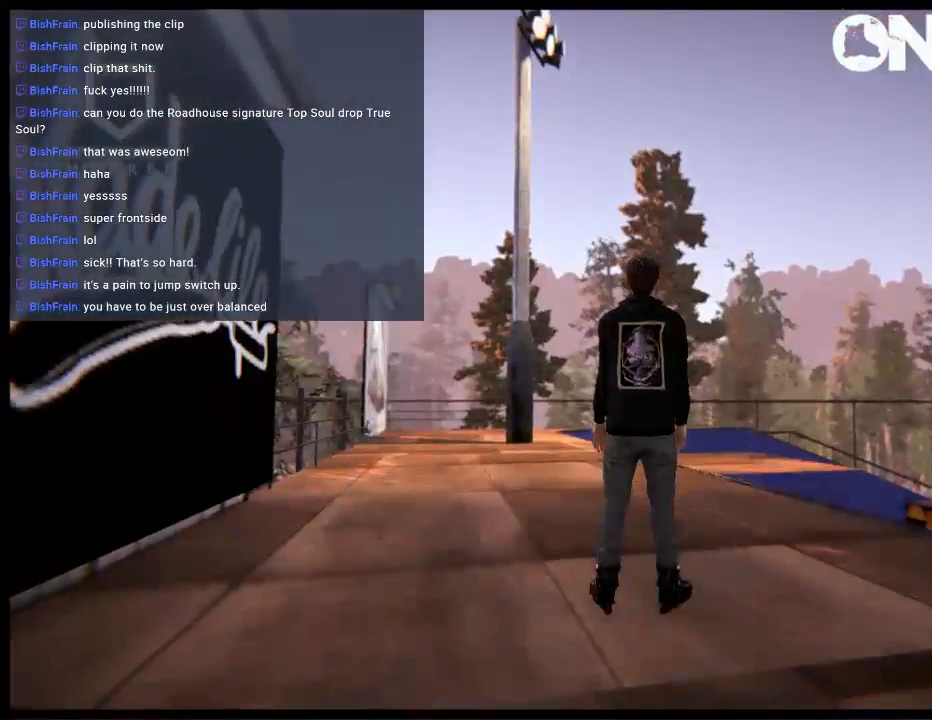
{"buttons": [], "left_stick": "left", "right_stick": "center", "events": [[50, "L2", "up"], [150, "left_stick", "right"], [150, "right_stick", "right"], [300, "left_stick", "center"], [300, "right_stick", "center"], [433, "left_stick", "left"]]}
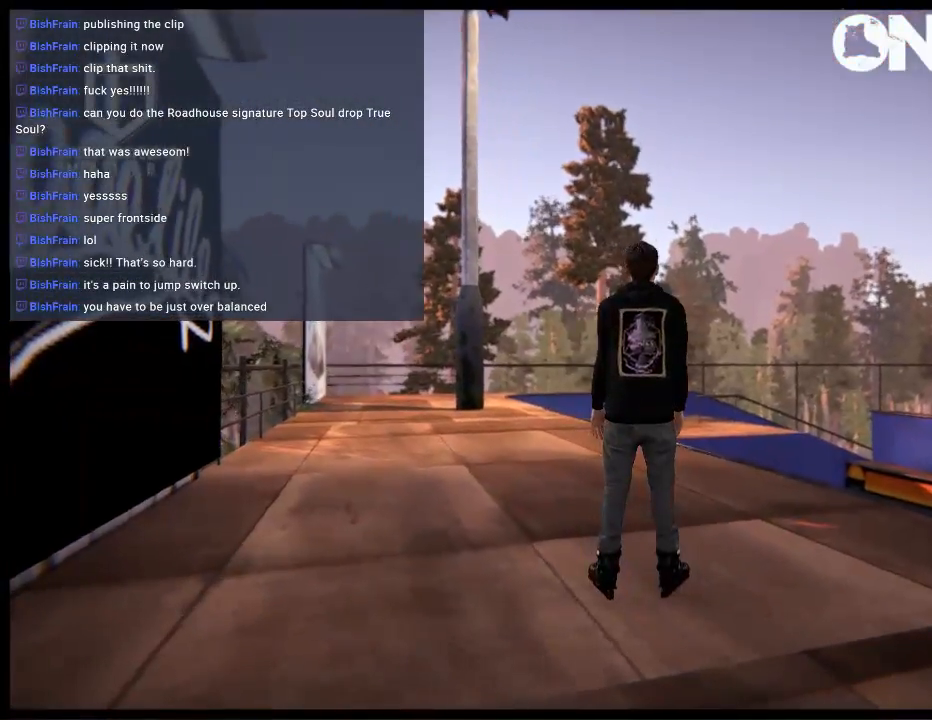
{"buttons": [], "left_stick": "center", "right_stick": "center", "events": [[300, "left_stick", "center"]]}
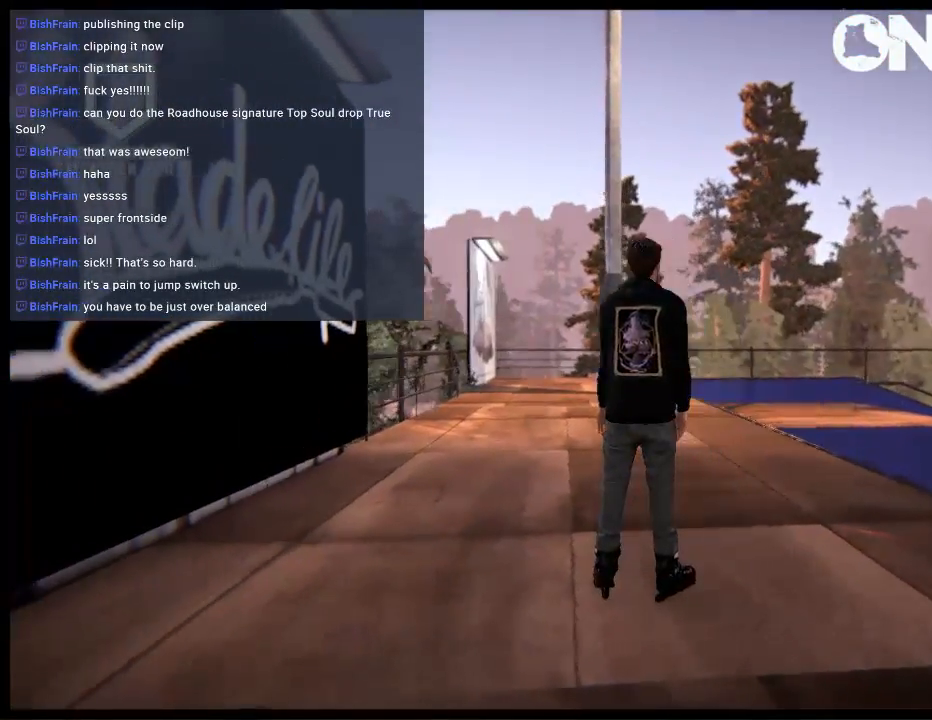
{"buttons": ["A"], "left_stick": "center", "right_stick": "center", "events": [[100, "A", "down"]]}
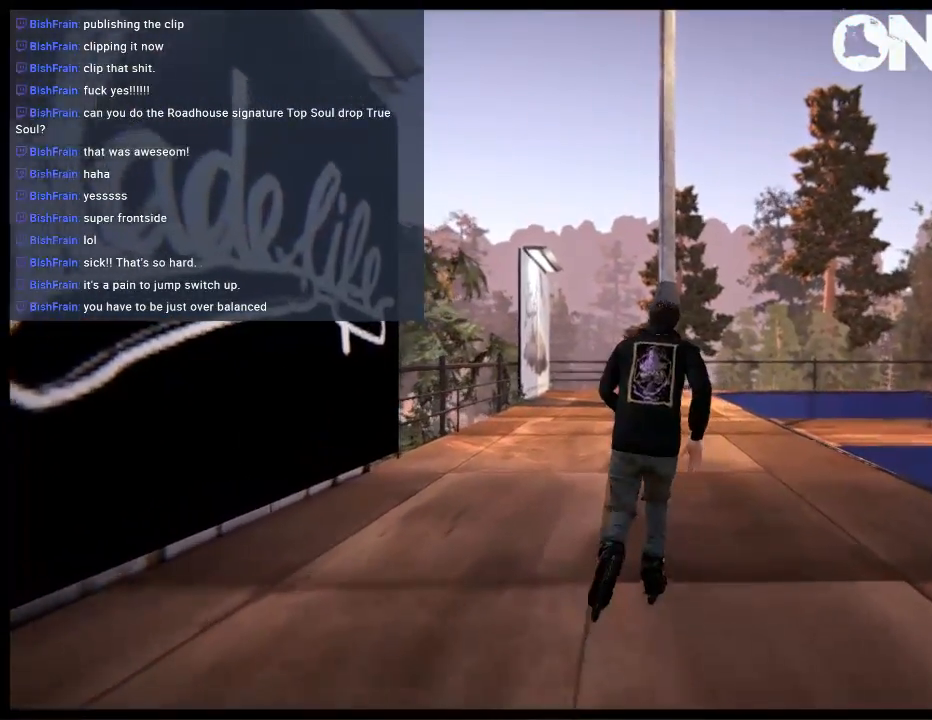
{"buttons": [], "left_stick": "center", "right_stick": "center", "events": [[250, "left_stick", "right"], [417, "left_stick", "center"], [467, "A", "up"]]}
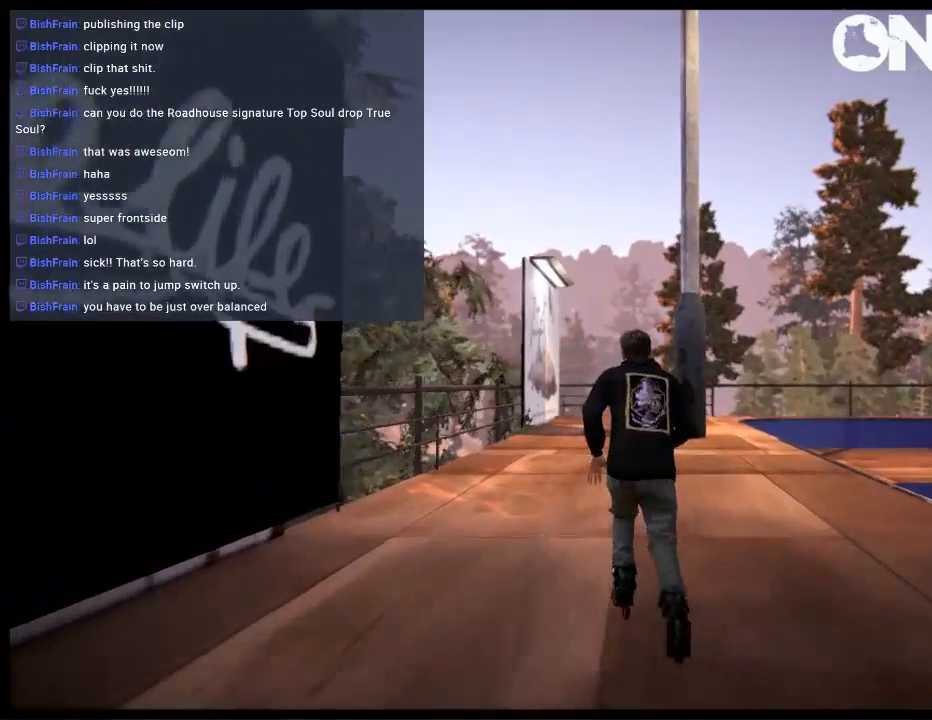
{"buttons": [], "left_stick": "center", "right_stick": "center", "events": [[283, "R1", "down"], [350, "left_stick", "right"], [383, "R1", "up"], [450, "left_stick", "center"]]}
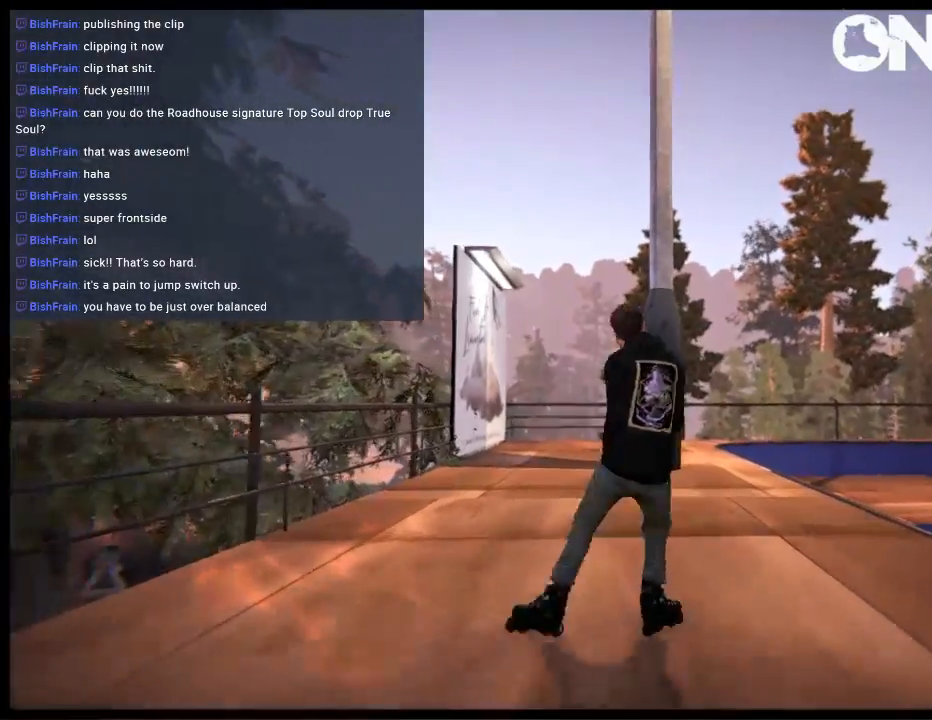
{"buttons": [], "left_stick": "center", "right_stick": "center", "events": []}
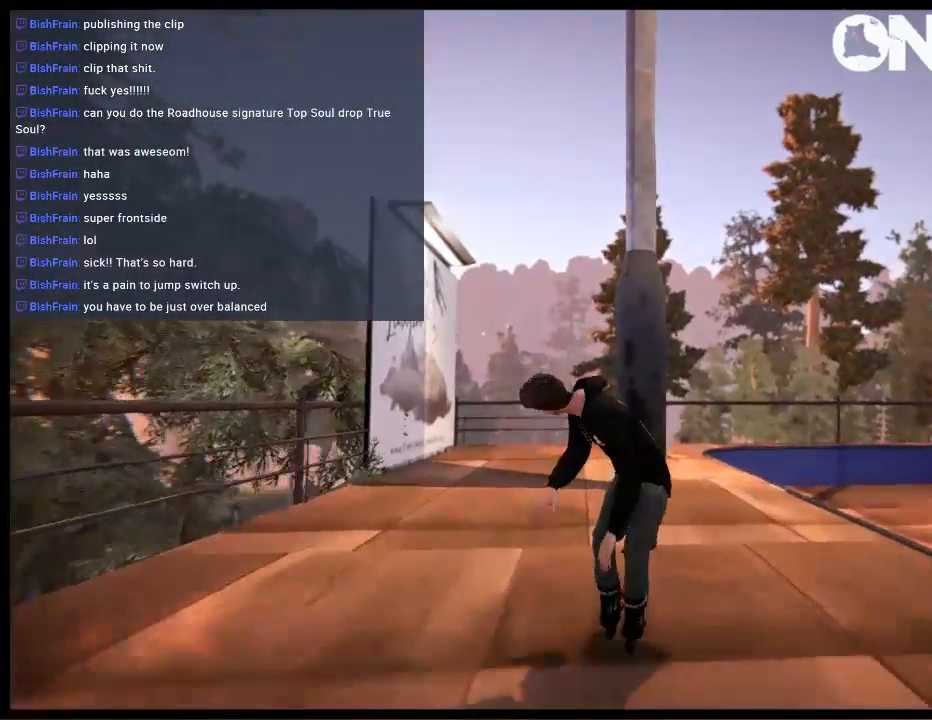
{"buttons": [], "left_stick": "left", "right_stick": "center", "events": [[400, "left_stick", "left"]]}
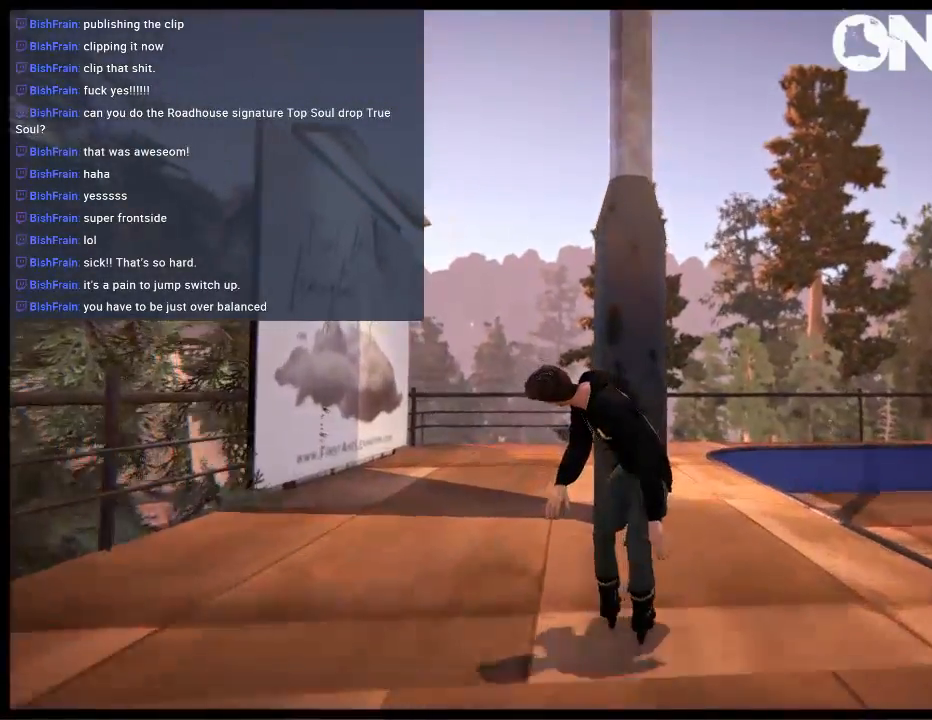
{"buttons": [], "left_stick": "center", "right_stick": "center", "events": [[33, "left_stick", "center"]]}
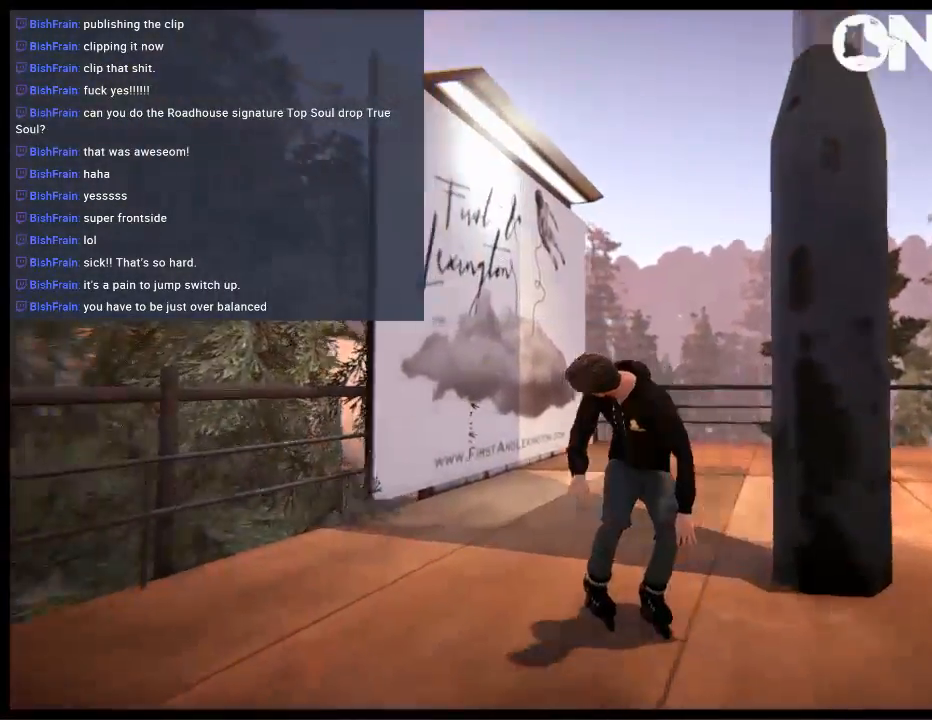
{"buttons": [], "left_stick": "right", "right_stick": "center", "events": [[200, "left_stick", "right"]]}
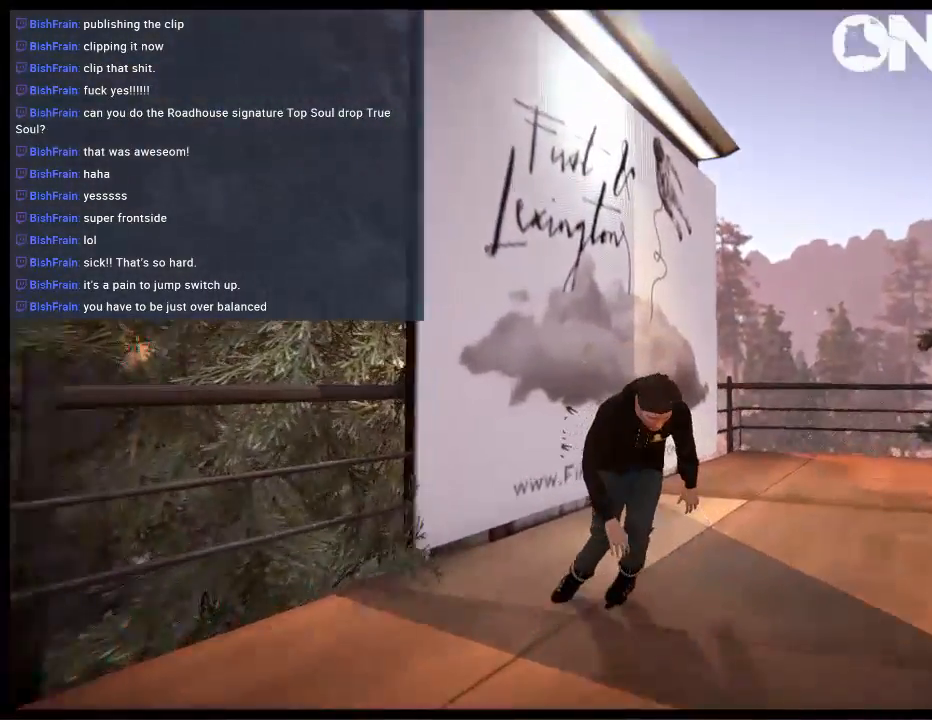
{"buttons": [], "left_stick": "right", "right_stick": "center", "events": []}
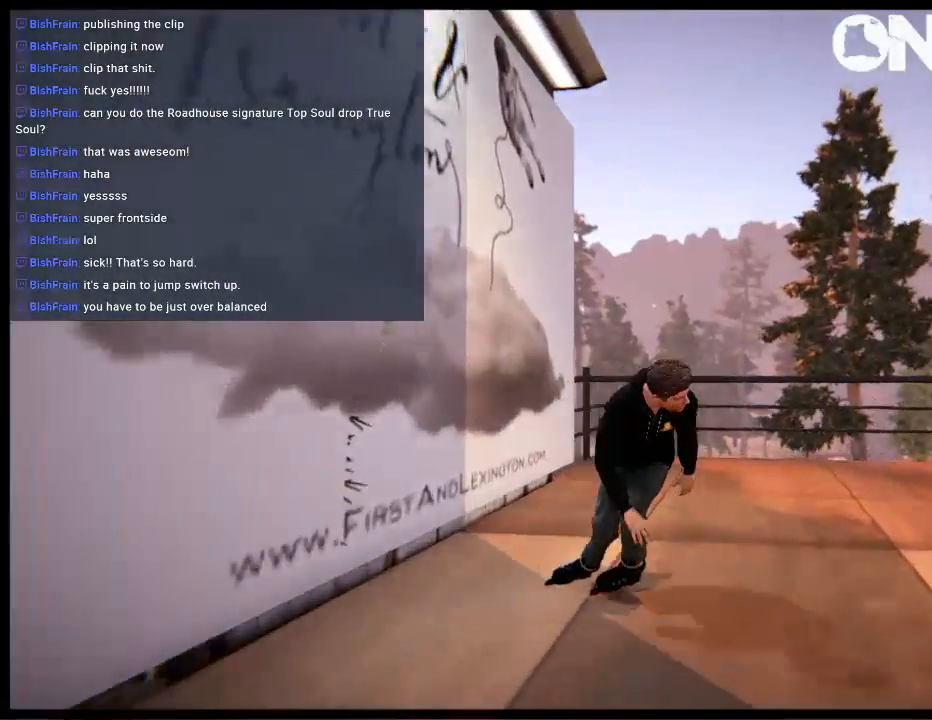
{"buttons": [], "left_stick": "right", "right_stick": "center", "events": [[250, "R1", "down"], [350, "R1", "up"]]}
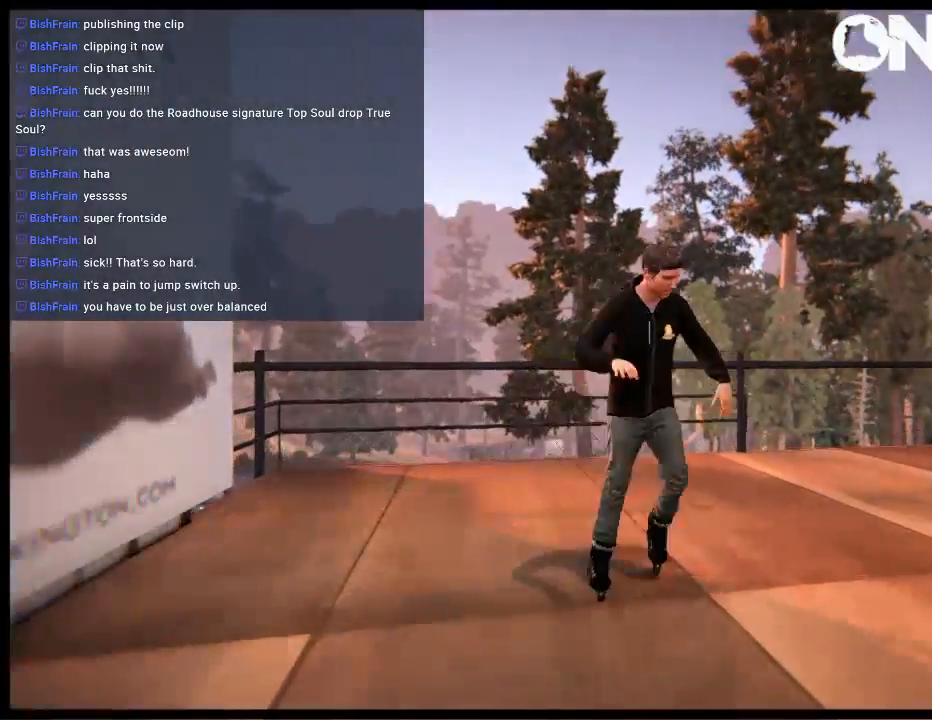
{"buttons": [], "left_stick": "right", "right_stick": "center", "events": [[83, "left_stick", "center"], [350, "left_stick", "right"]]}
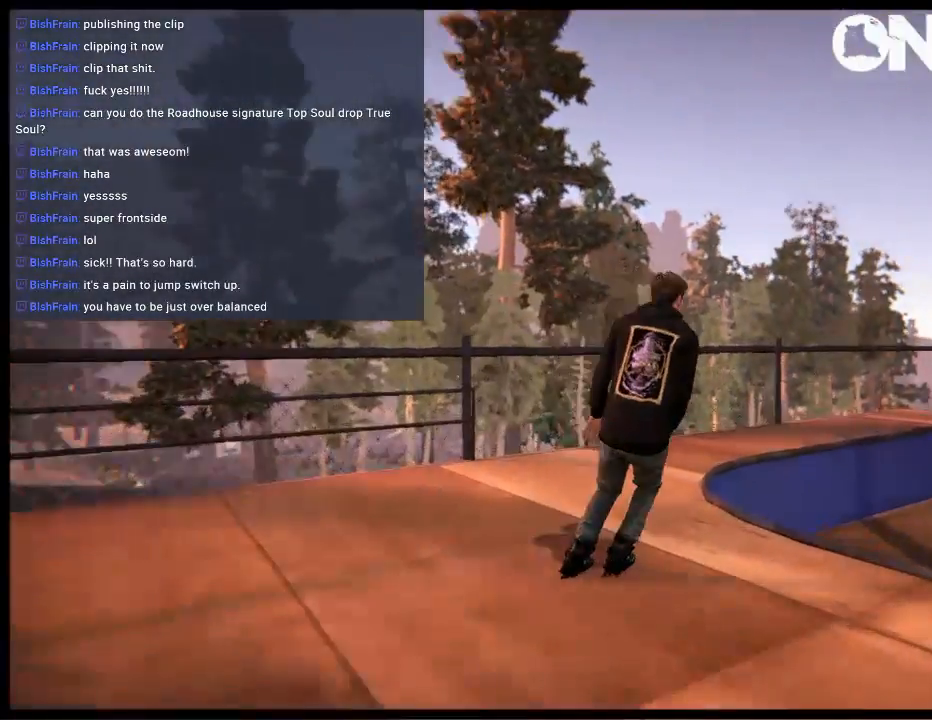
{"buttons": [], "left_stick": "center", "right_stick": "center", "events": [[283, "left_stick", "center"]]}
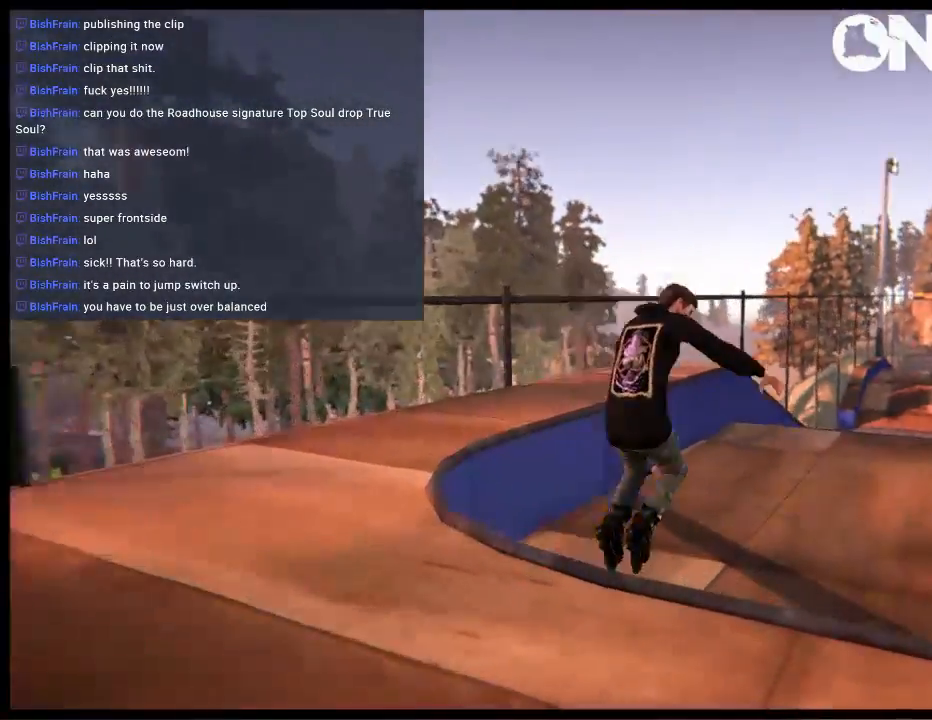
{"buttons": [], "left_stick": "center", "right_stick": "center", "events": []}
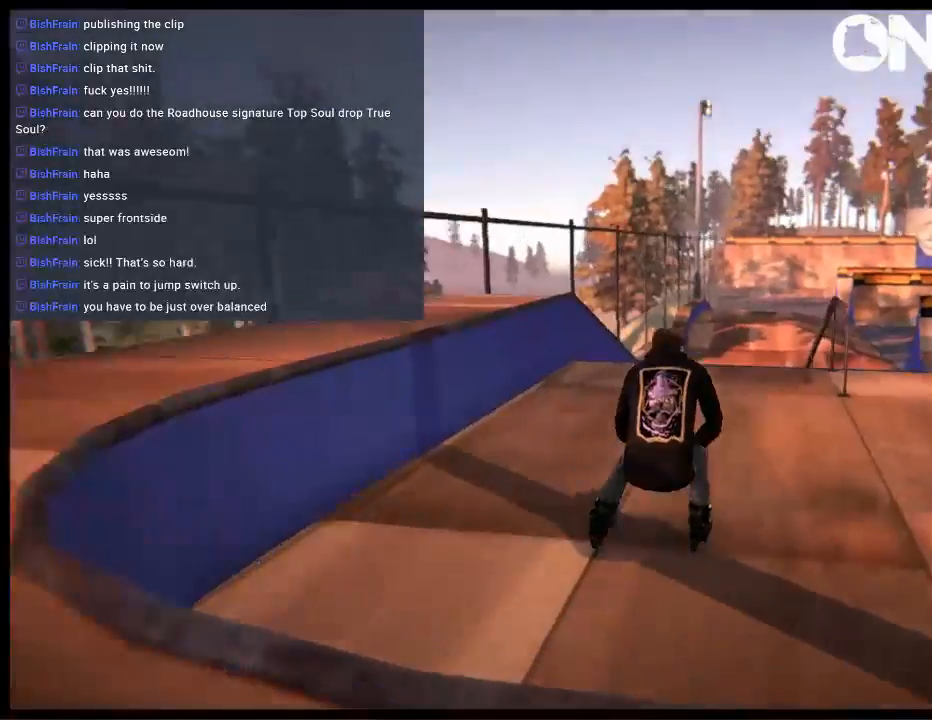
{"buttons": [], "left_stick": "right", "right_stick": "center", "events": [[400, "left_stick", "right"]]}
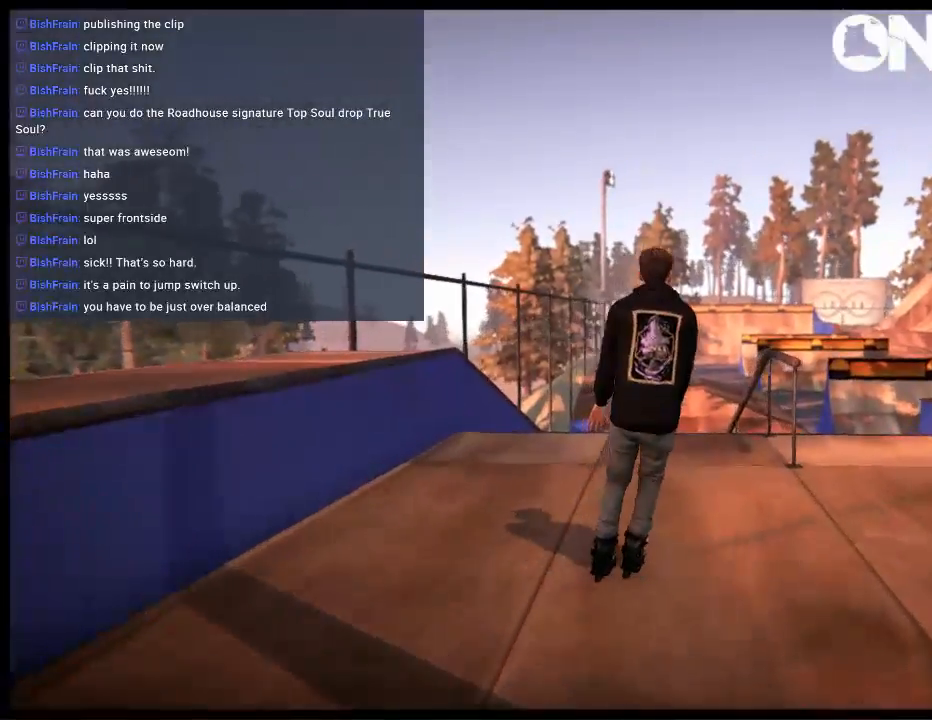
{"buttons": [], "left_stick": "center", "right_stick": "center", "events": [[33, "left_stick", "center"]]}